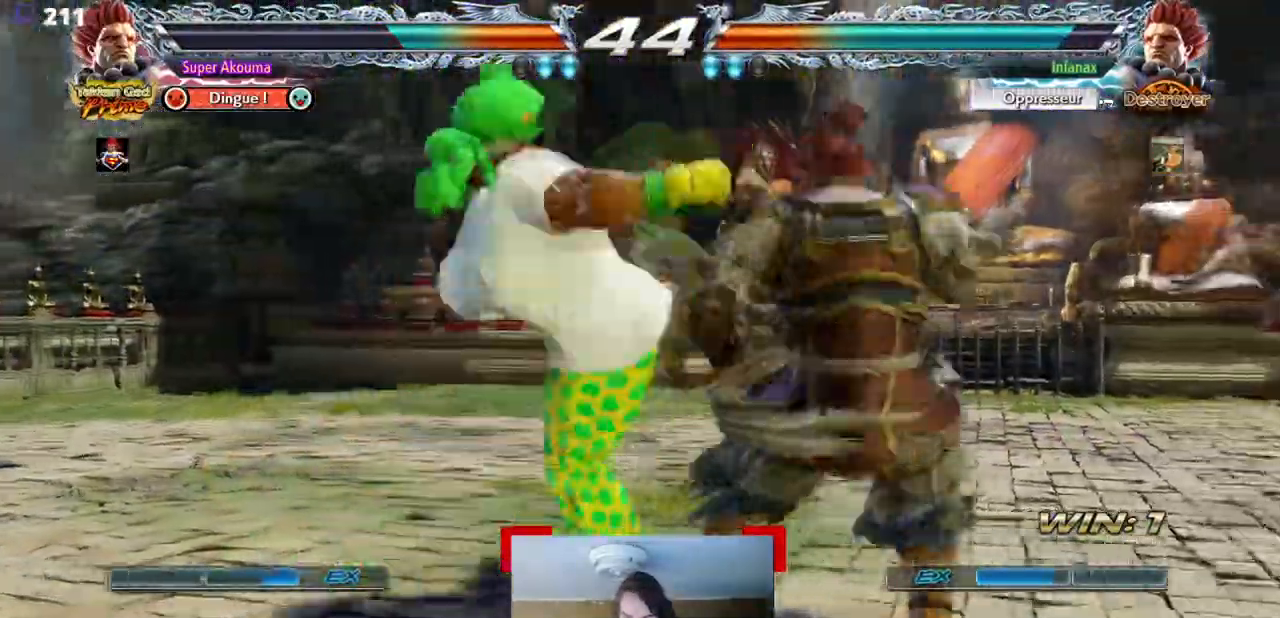
Gameplay with a controller (arcade stick); each line is a JSON object with the inputs held at the frame after it. "events" lists button and stick changes between this image and that frame as [ms after this image, input, new state], when the widget could be followed in between. Not read: CIRCLE L3 R3 other_buttons.
{"buttons": [], "events": []}
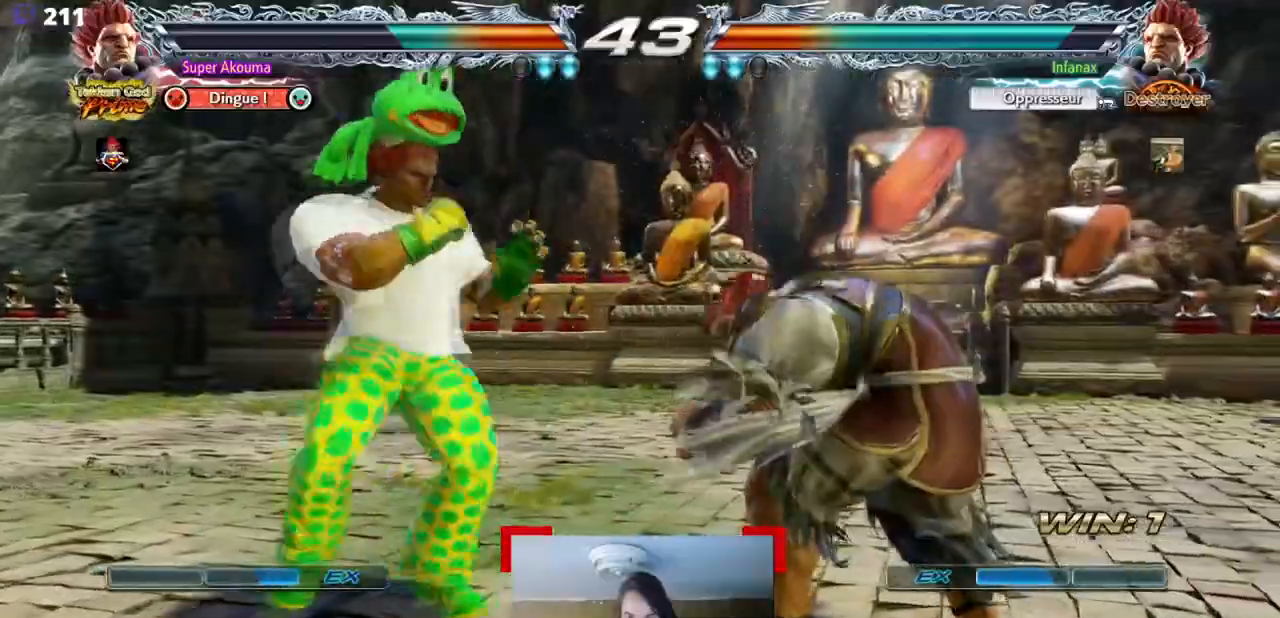
{"buttons": ["L1"], "events": [[17, "L1", "down"]]}
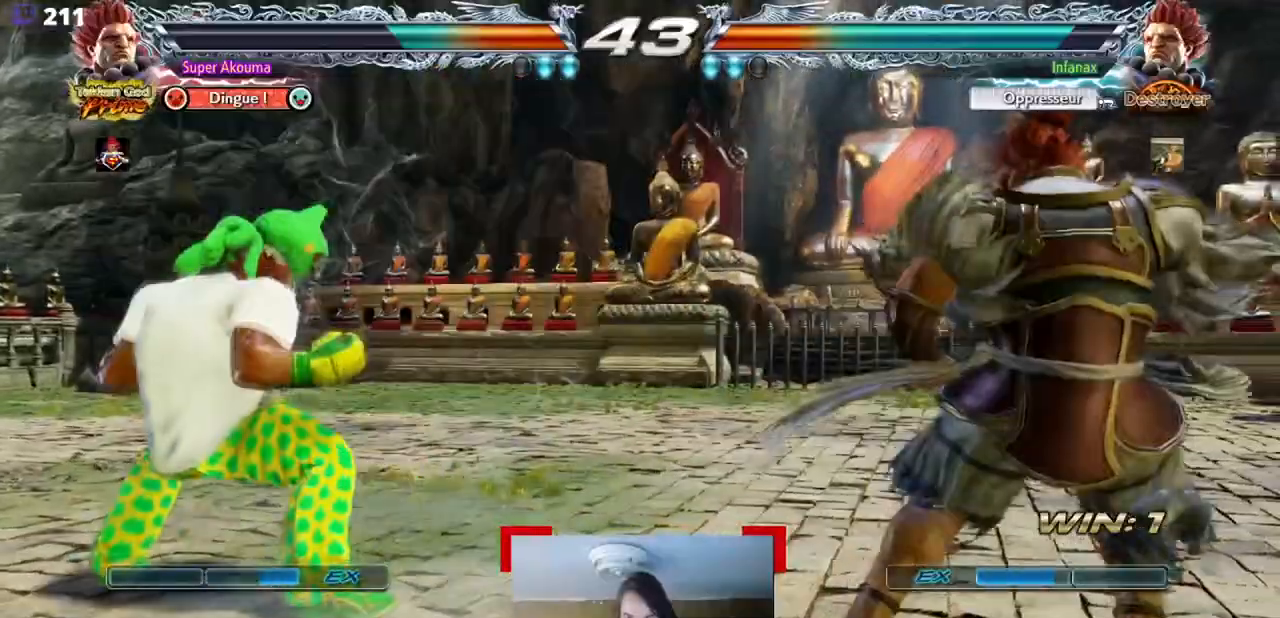
{"buttons": [], "events": [[67, "DPAD_LEFT", "down"], [434, "L1", "up"], [451, "DPAD_LEFT", "up"]]}
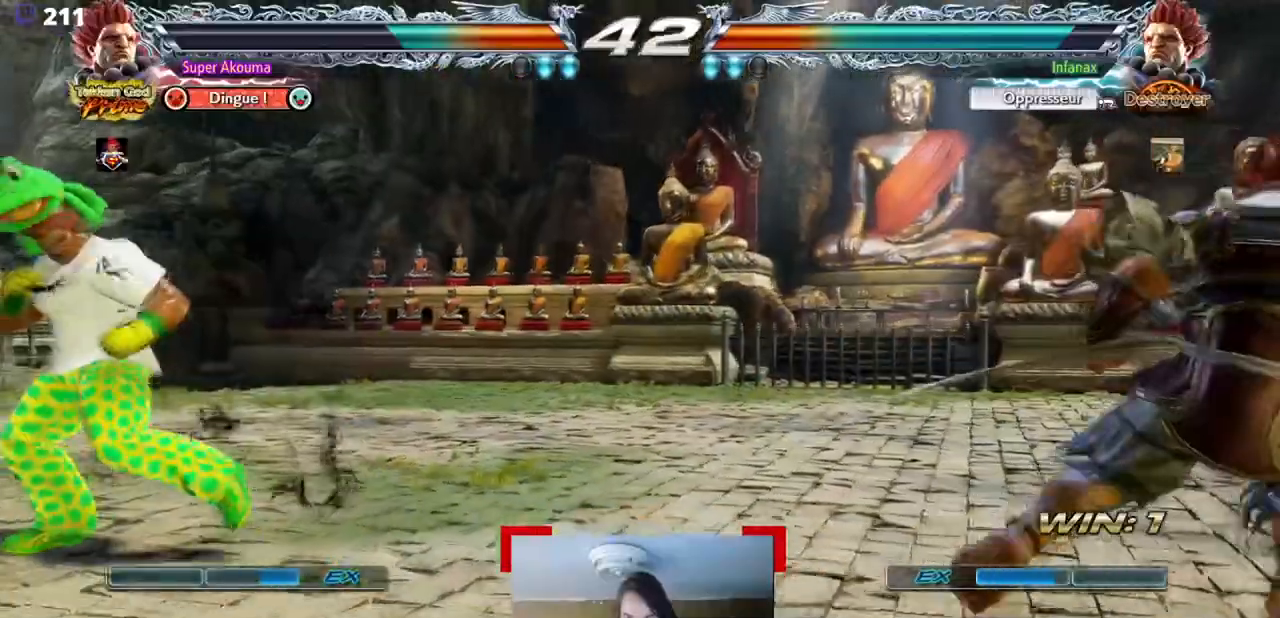
{"buttons": ["DPAD_DOWN", "DPAD_RIGHT"], "events": [[17, "DPAD_RIGHT", "down"], [350, "DPAD_DOWN", "down"]]}
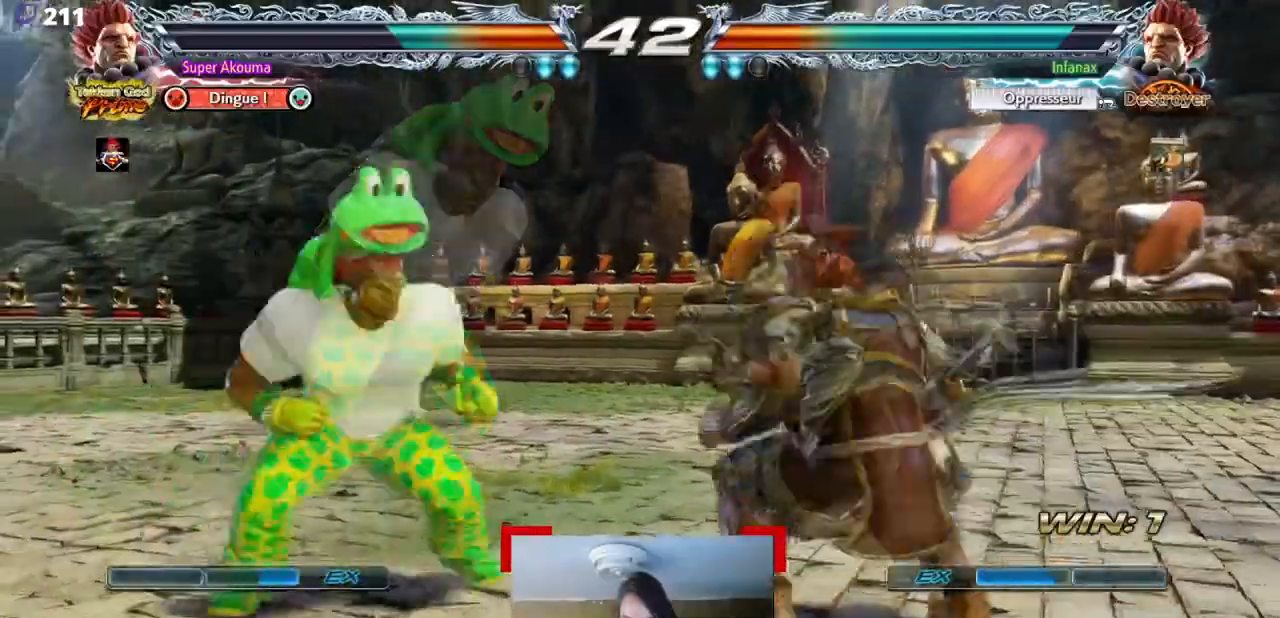
{"buttons": [], "events": [[17, "DPAD_DOWN", "up"], [51, "DPAD_RIGHT", "up"]]}
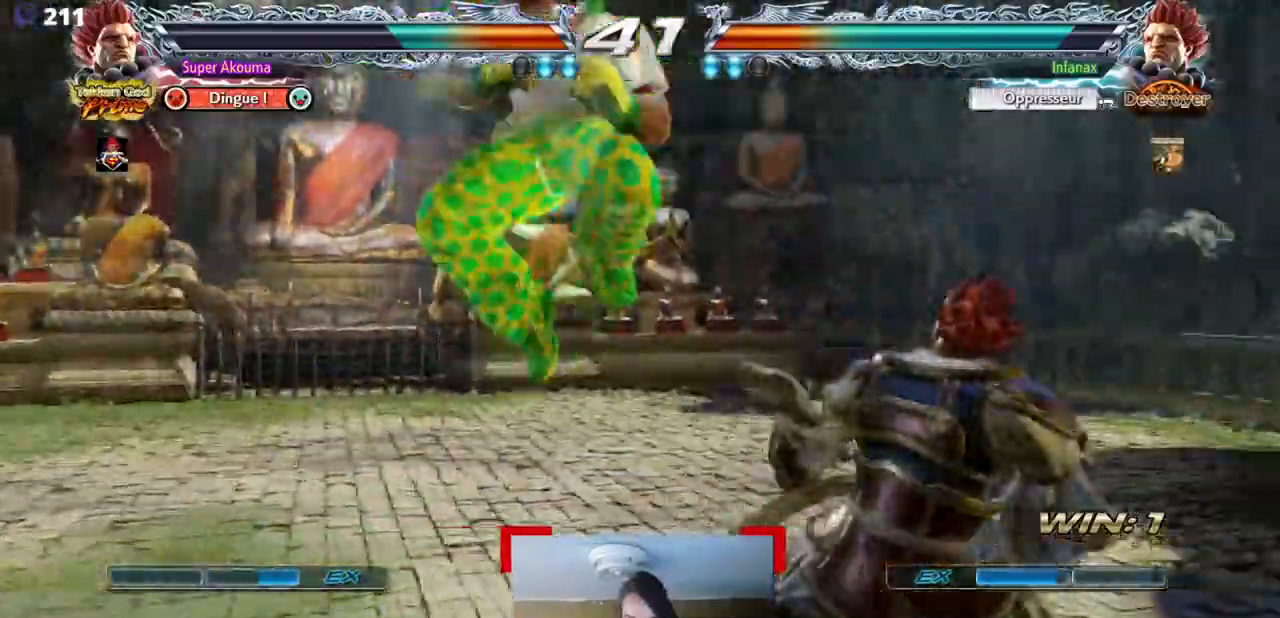
{"buttons": ["DPAD_DOWN", "DPAD_LEFT"], "events": [[267, "DPAD_LEFT", "down"], [417, "DPAD_DOWN", "down"]]}